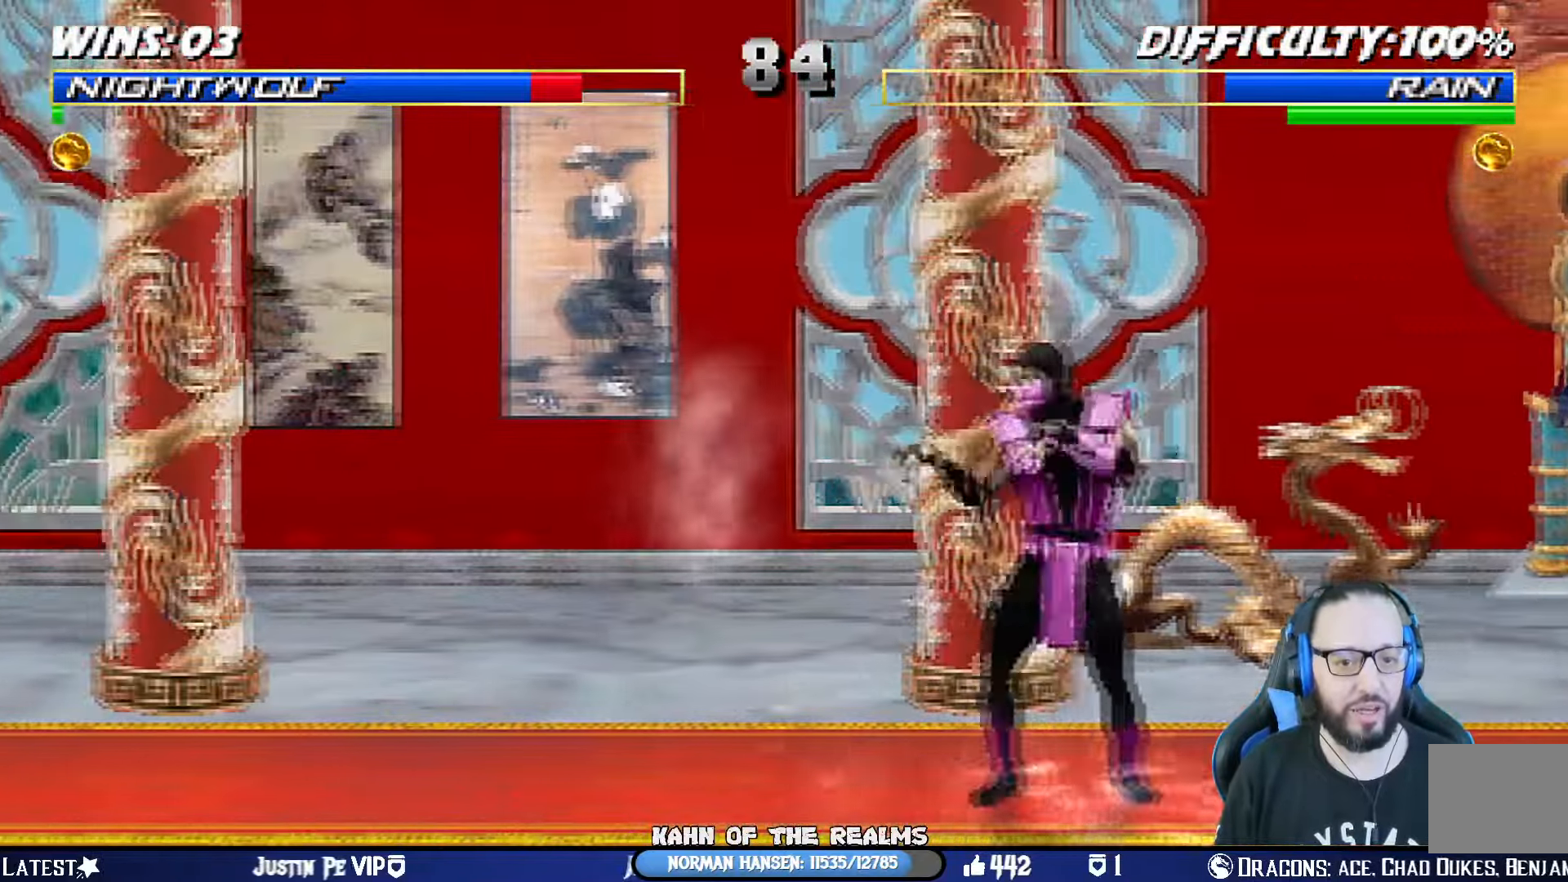
Gameplay with a controller (PlayStation layout); each line is a JSON object with the inputs held at the frame after it. "events" lists button and stick changes between this image and that frame as [ms after this image, input, new state], when the widget could be followed in between. Not read: R2.
{"buttons": ["L1", "R1", "DPAD_DOWN", "DPAD_LEFT"], "left_stick": "center", "right_stick": "center", "events": [[34, "CIRCLE", "down"], [84, "TRIANGLE", "down"], [184, "CROSS", "up"], [217, "CIRCLE", "up"], [234, "SQUARE", "up"], [234, "TRIANGLE", "up"]]}
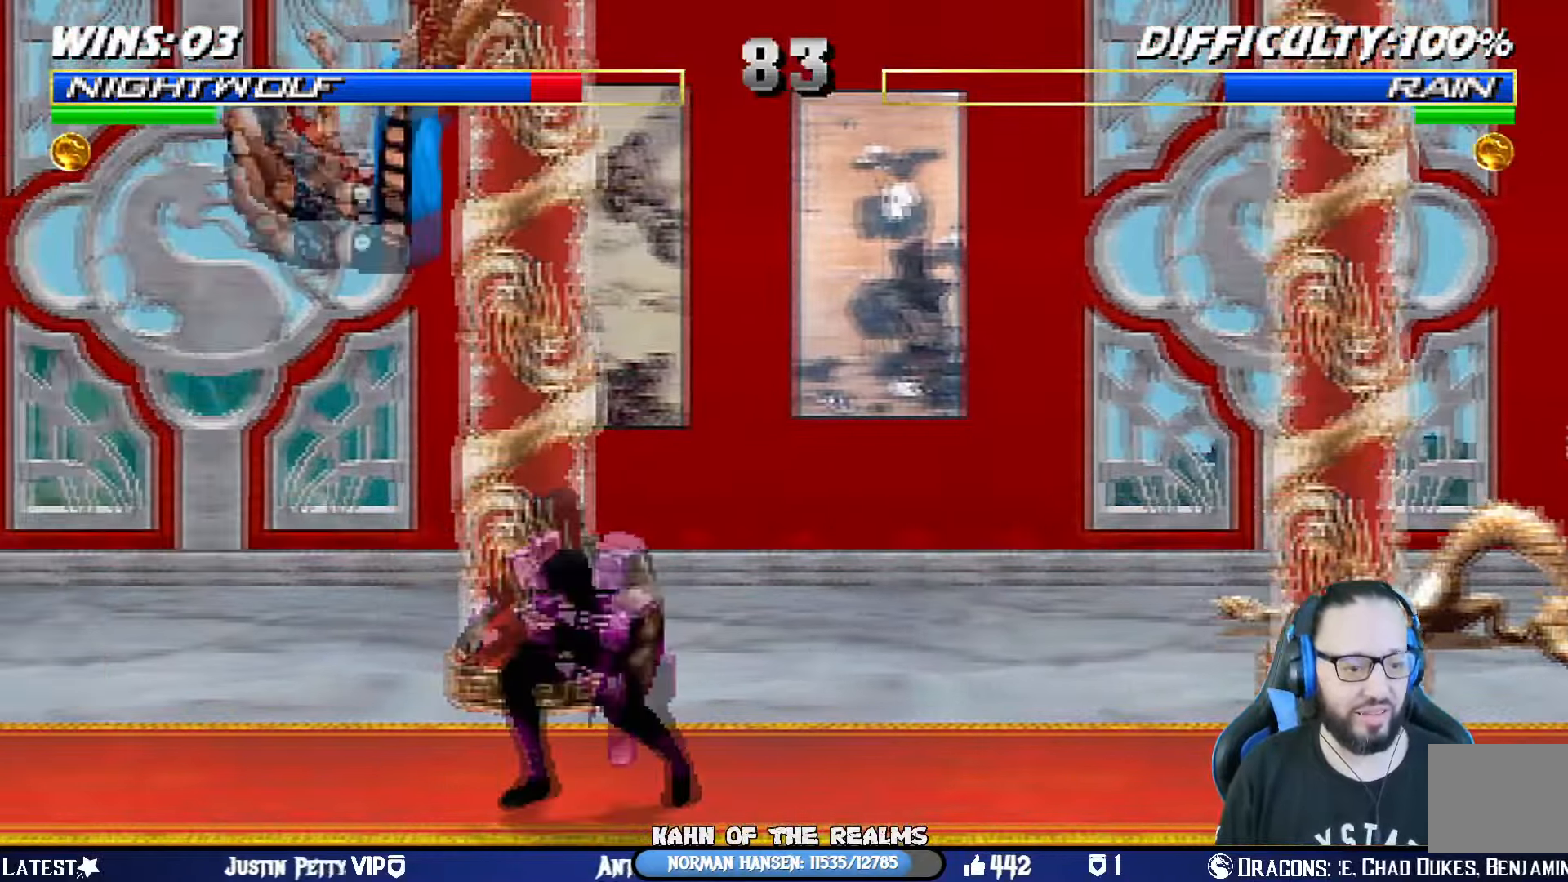
{"buttons": ["L1", "R1", "DPAD_DOWN", "DPAD_LEFT"], "left_stick": "center", "right_stick": "center", "events": []}
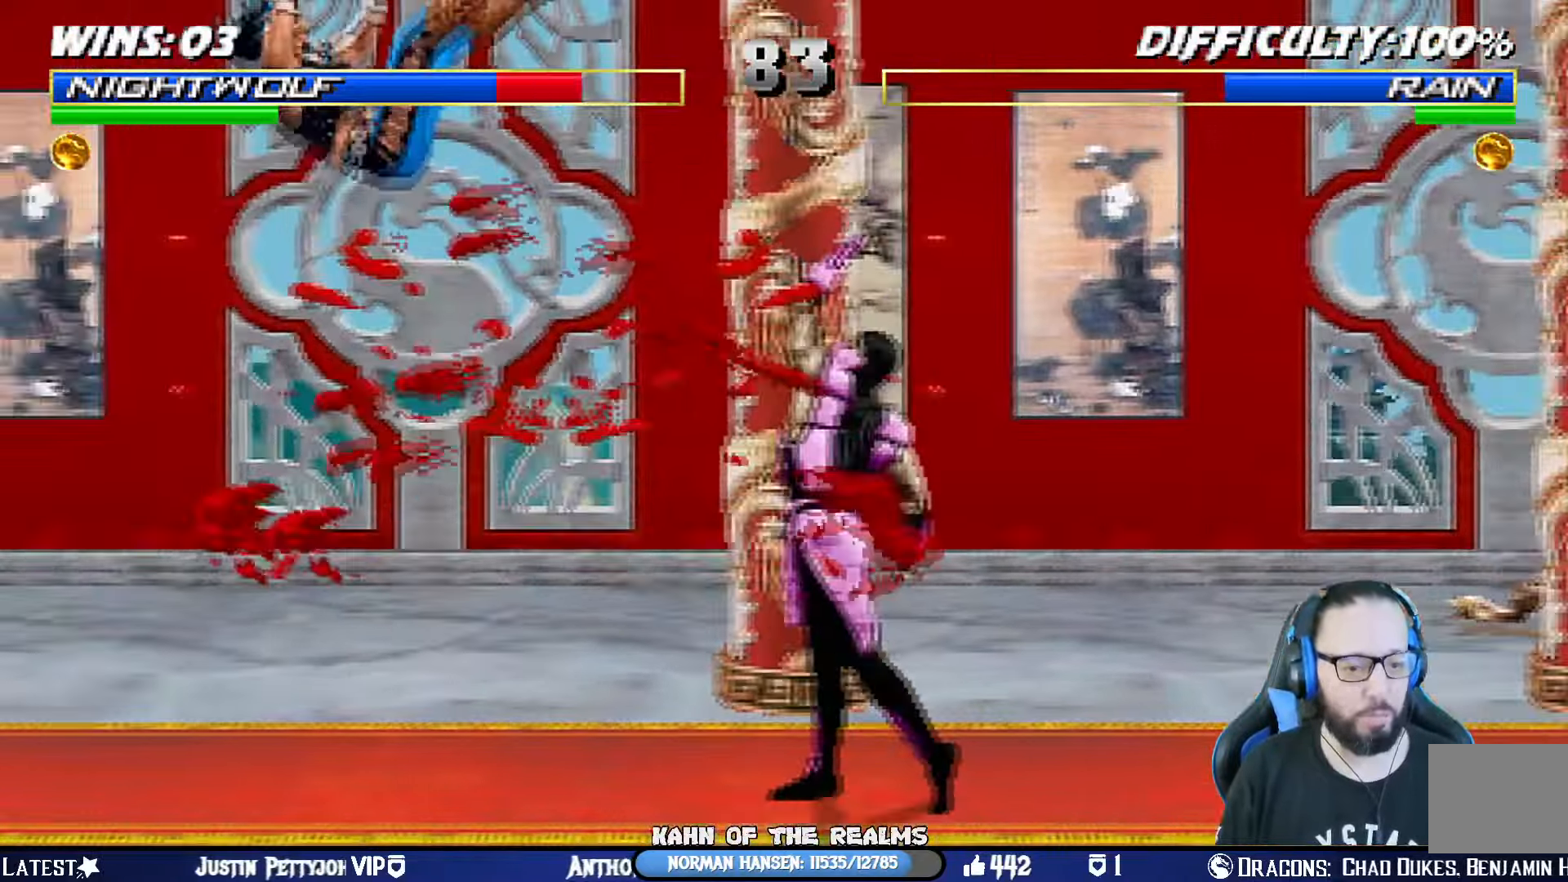
{"buttons": ["SQUARE", "TRIANGLE", "L1", "R1", "DPAD_DOWN", "DPAD_LEFT"], "left_stick": "center", "right_stick": "center", "events": [[151, "DPAD_LEFT", "up"], [184, "DPAD_DOWN", "up"], [184, "R1", "up"], [251, "CROSS", "down"], [251, "DPAD_DOWN", "down"], [251, "R1", "down"], [267, "DPAD_LEFT", "down"], [267, "SQUARE", "down"], [301, "CIRCLE", "down"], [334, "DPAD_LEFT", "up"], [351, "DPAD_LEFT", "down"], [384, "TRIANGLE", "down"], [484, "CROSS", "up"], [501, "CIRCLE", "up"]]}
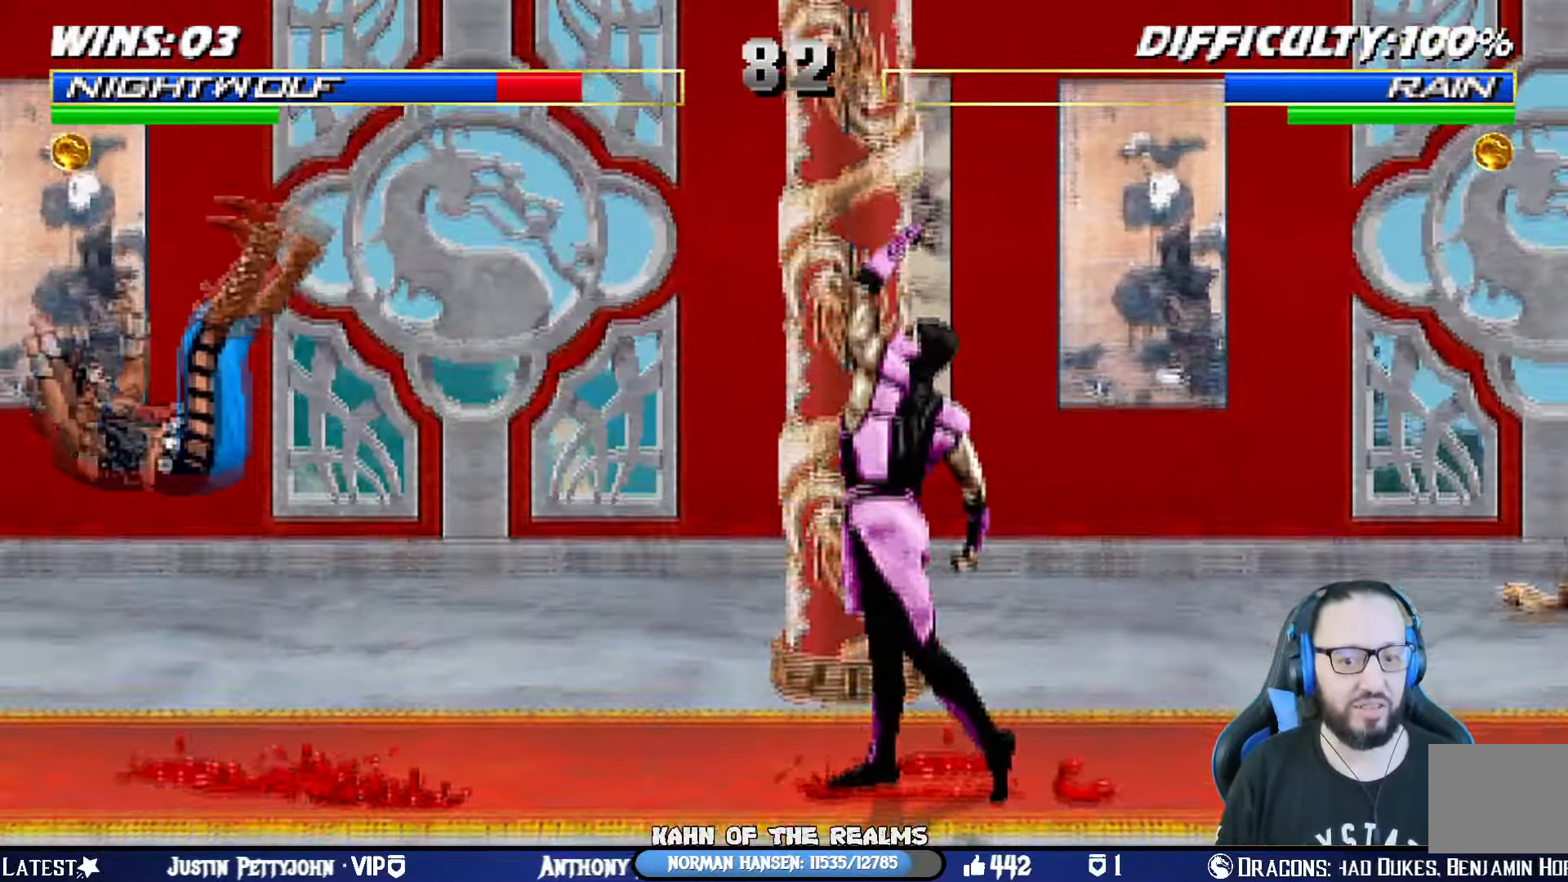
{"buttons": ["L1", "DPAD_UP", "DPAD_RIGHT"], "left_stick": "center", "right_stick": "center", "events": [[17, "SQUARE", "up"], [17, "TRIANGLE", "up"], [50, "R1", "up"], [117, "DPAD_LEFT", "up"], [167, "DPAD_DOWN", "up"], [183, "L1", "up"], [334, "DPAD_RIGHT", "down"], [334, "DPAD_UP", "down"], [334, "L1", "down"]]}
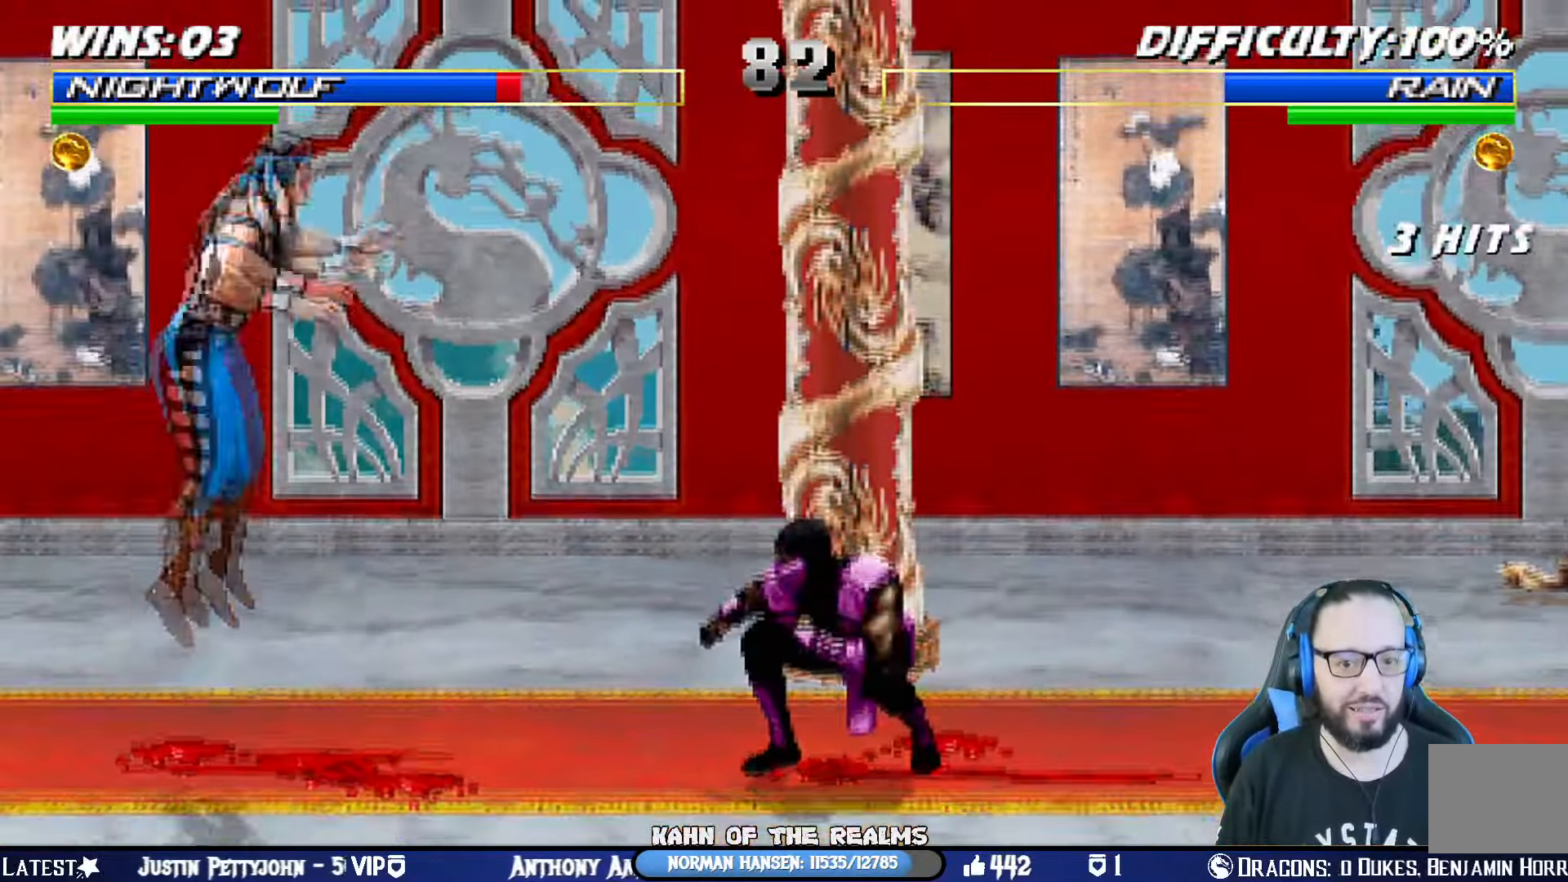
{"buttons": ["L1", "DPAD_RIGHT"], "left_stick": "center", "right_stick": "center", "events": [[201, "DPAD_UP", "up"], [217, "DPAD_RIGHT", "up"], [234, "SQUARE", "down"], [351, "DPAD_RIGHT", "down"], [351, "SQUARE", "up"], [417, "SQUARE", "down"], [501, "SQUARE", "up"]]}
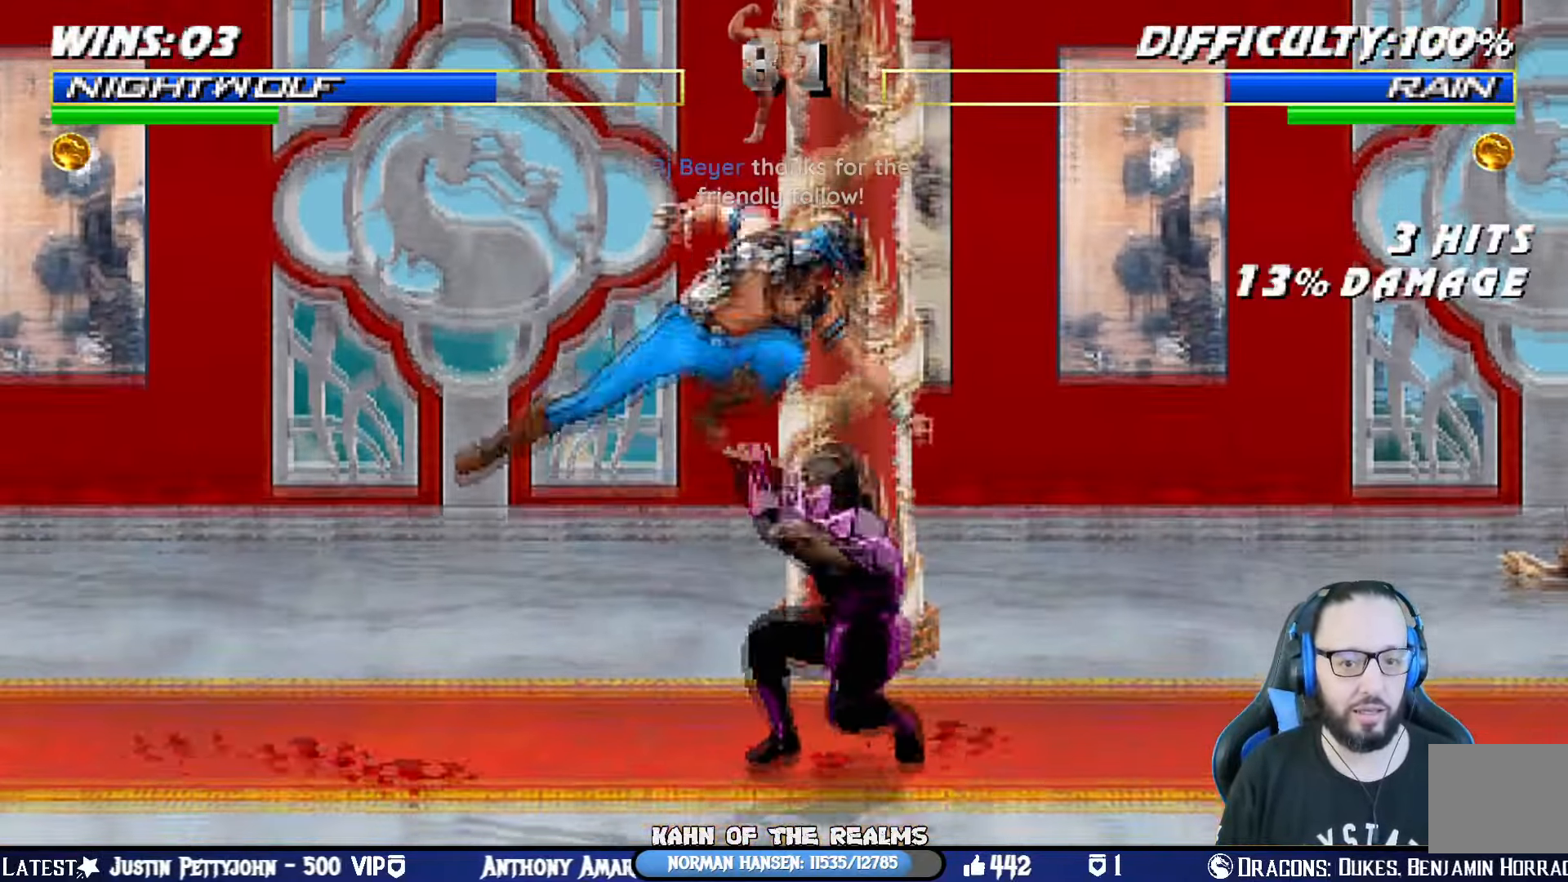
{"buttons": ["SQUARE", "DPAD_DOWN"], "left_stick": "center", "right_stick": "center", "events": [[83, "SQUARE", "down"], [133, "SQUARE", "up"], [200, "SQUARE", "down"], [216, "DPAD_RIGHT", "up"], [266, "L1", "up"], [283, "DPAD_DOWN", "down"], [299, "CROSS", "down"], [316, "SQUARE", "up"], [333, "DPAD_RIGHT", "down"], [400, "DPAD_DOWN", "up"], [433, "CROSS", "up"], [466, "DPAD_RIGHT", "up"], [466, "SQUARE", "down"], [500, "DPAD_DOWN", "down"]]}
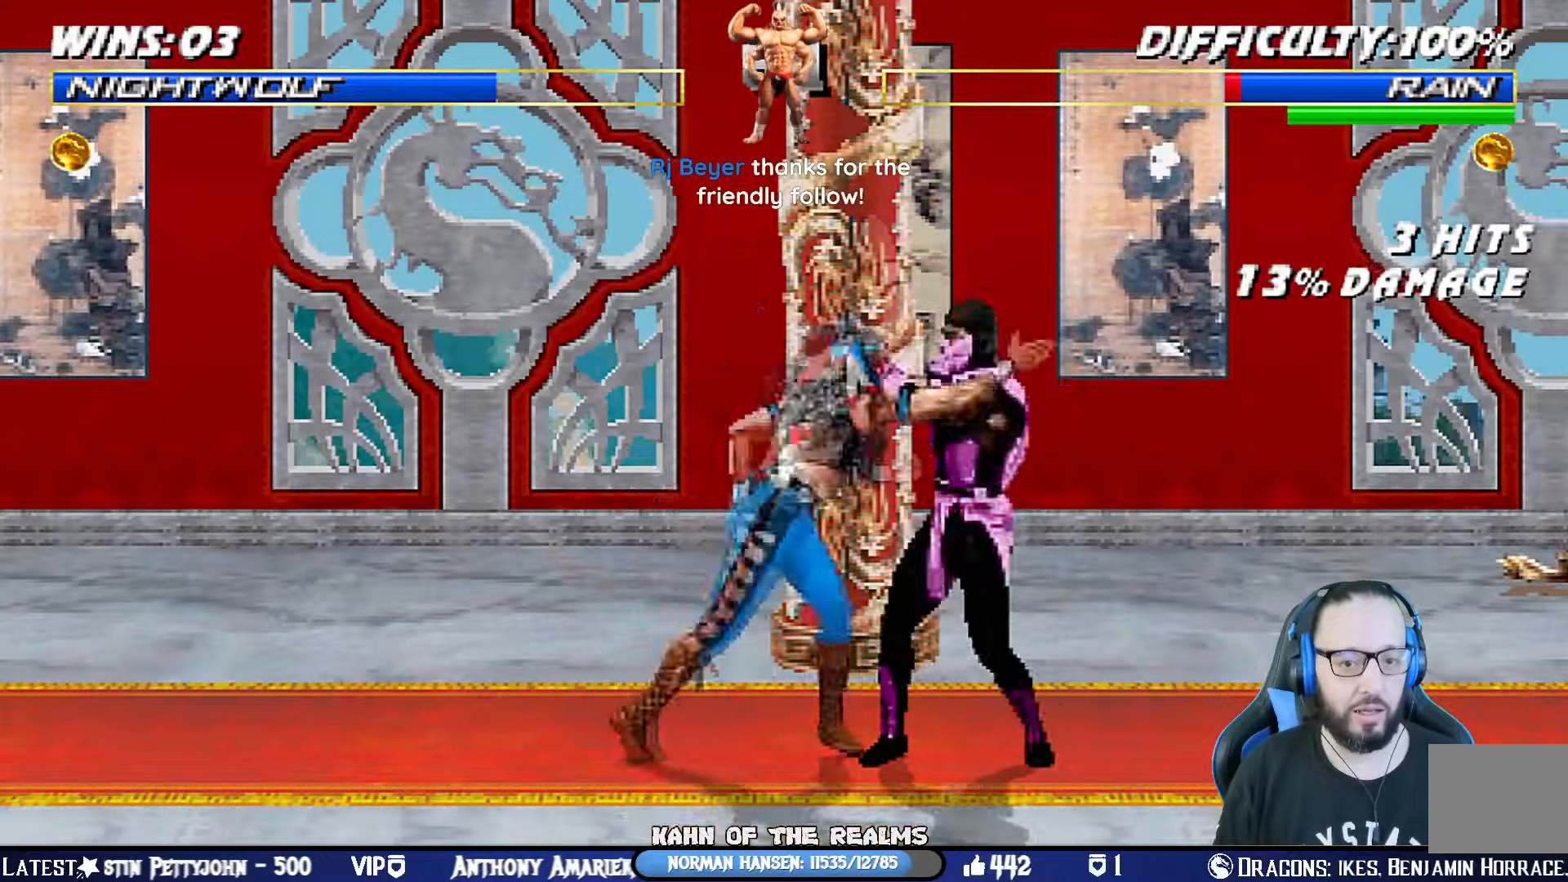
{"buttons": [], "left_stick": "center", "right_stick": "center", "events": [[50, "DPAD_RIGHT", "down"], [83, "SQUARE", "up"], [116, "DPAD_DOWN", "up"], [133, "SQUARE", "down"], [250, "DPAD_RIGHT", "up"], [433, "SQUARE", "up"]]}
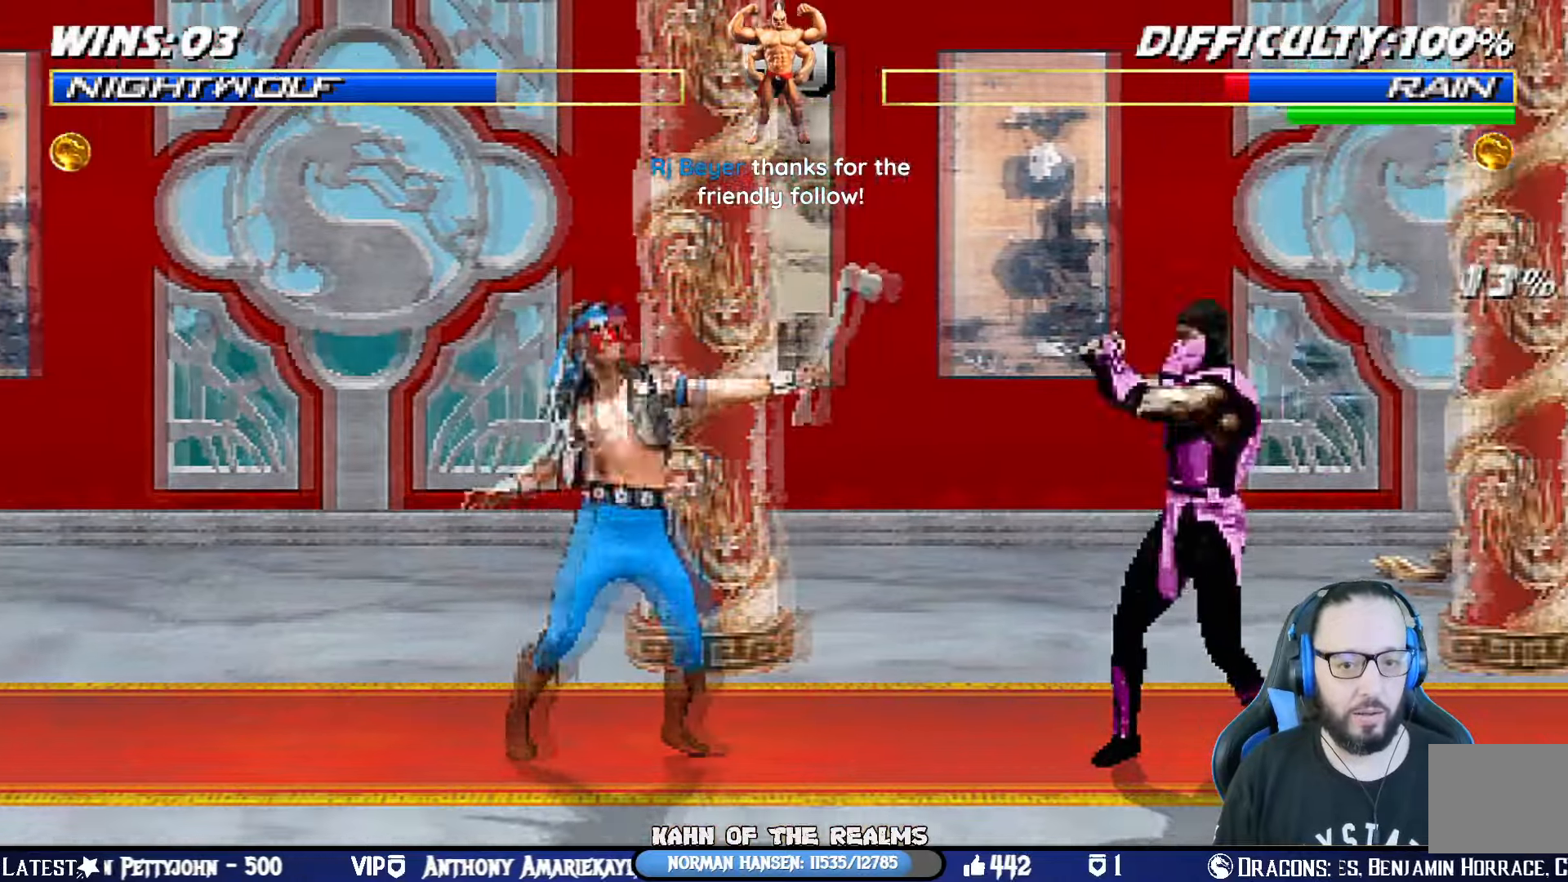
{"buttons": ["L1", "DPAD_UP", "DPAD_RIGHT"], "left_stick": "center", "right_stick": "center", "events": [[67, "DPAD_LEFT", "down"], [267, "DPAD_LEFT", "up"], [300, "L1", "down"], [317, "DPAD_RIGHT", "down"], [334, "DPAD_UP", "down"]]}